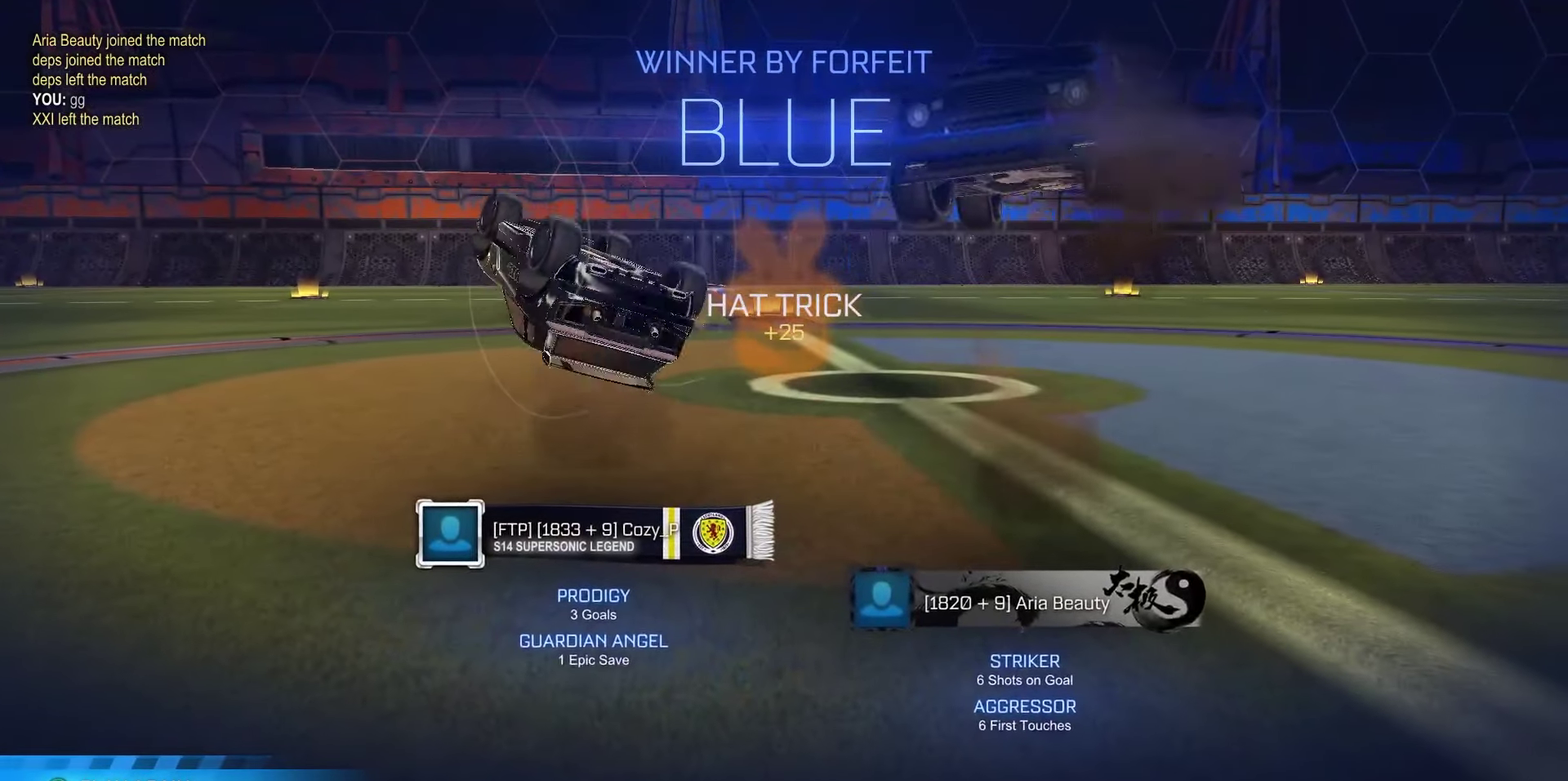
Gameplay with a controller (PlayStation layout); each line is a JSON object with the inputs held at the frame after it (dt_ms = milliseconds from this image to that frame). "events" lists button and stick changes between this image and that frame as [ms after this image, input, new state], when the widget could be followed in between.
{"dt_ms": 350, "buttons": ["SQUARE", "L1", "R1"], "left_stick": "center", "right_stick": "center", "events": [[350, "left_stick", "center"]]}
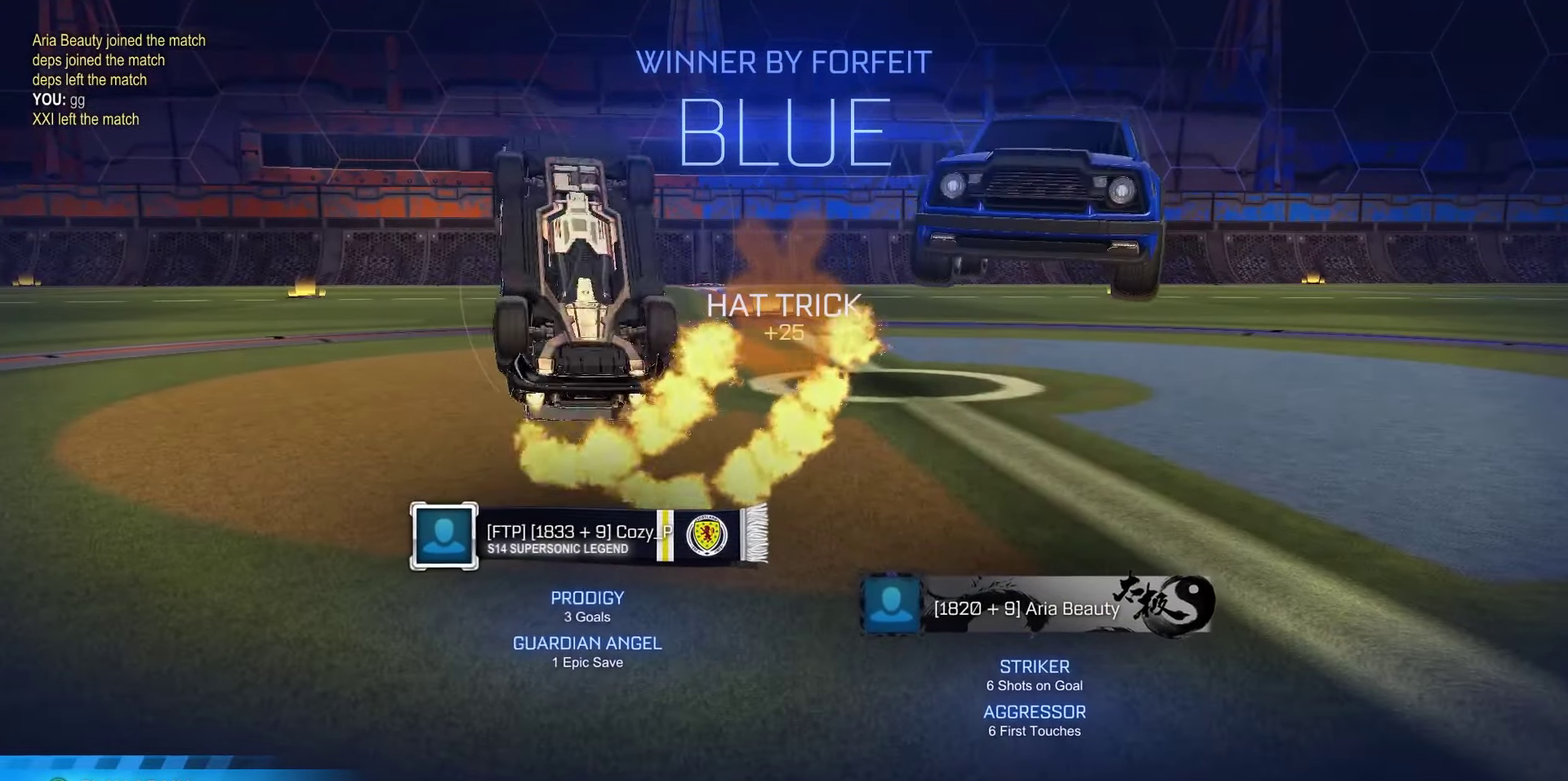
{"dt_ms": 750, "buttons": ["SQUARE", "L1", "R1"], "left_stick": "right", "right_stick": "center", "events": [[83, "left_stick", "left"], [167, "R1", "up"], [267, "R1", "down"], [417, "left_stick", "center"], [467, "R1", "up"], [483, "left_stick", "down-right"], [517, "R1", "down"], [583, "left_stick", "right"], [633, "R1", "up"], [717, "R1", "down"]]}
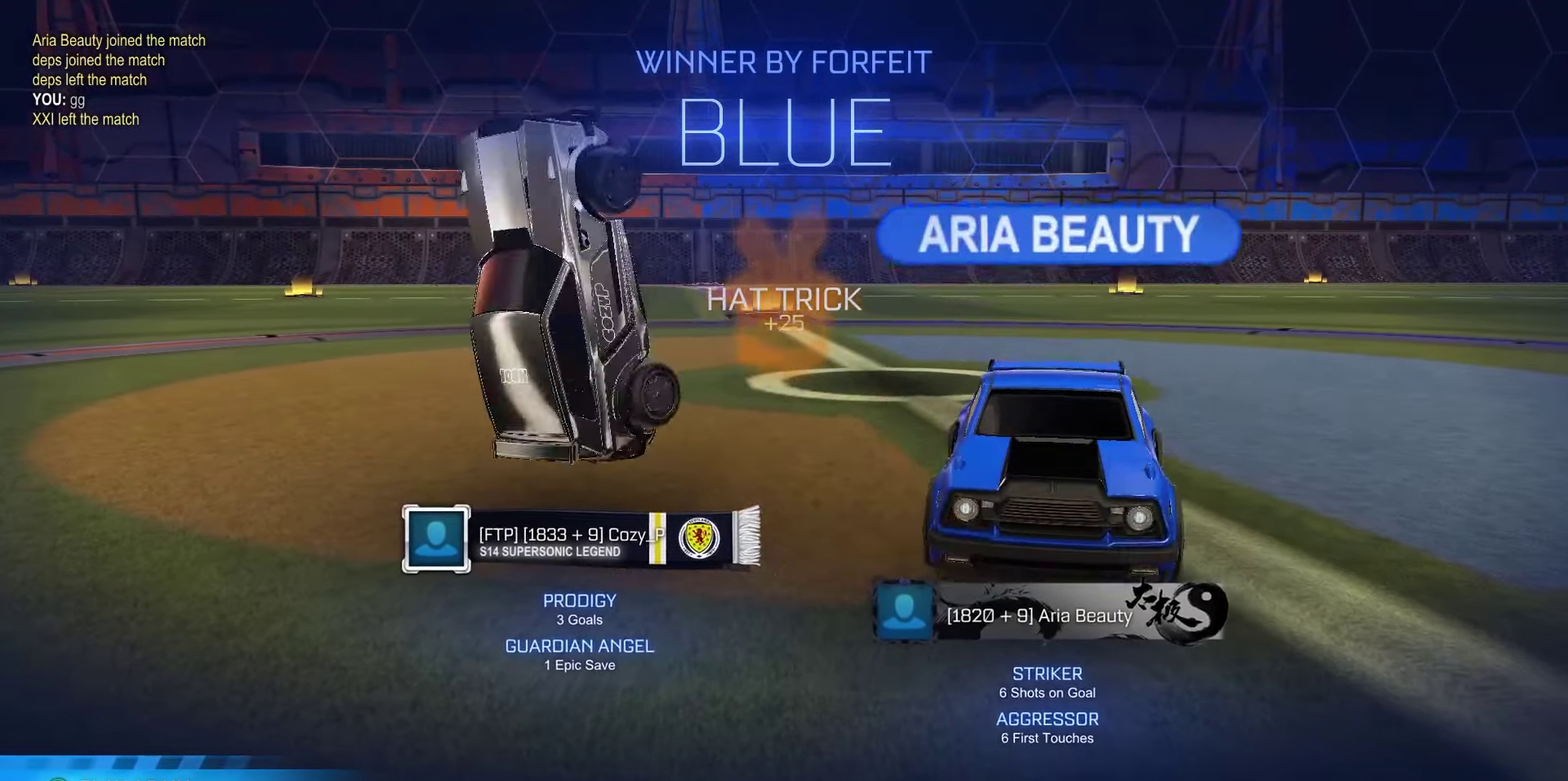
{"dt_ms": 250, "buttons": ["SQUARE", "R1"], "left_stick": "left", "right_stick": "center", "events": [[17, "left_stick", "center"], [33, "R1", "up"], [100, "left_stick", "left"], [117, "R1", "down"], [183, "L1", "up"], [183, "R1", "up"], [250, "R1", "down"]]}
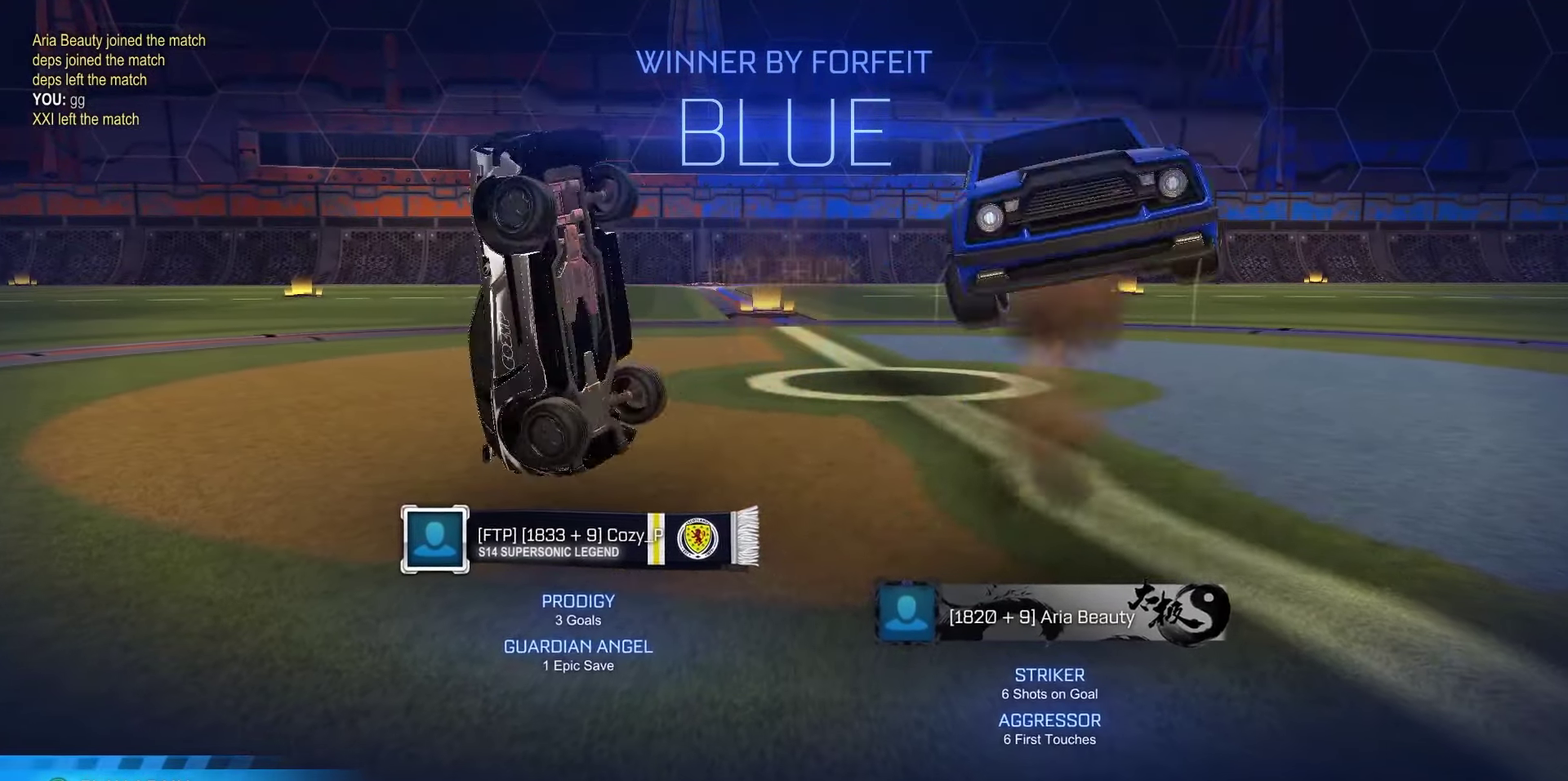
{"dt_ms": 500, "buttons": ["DPAD_UP"], "left_stick": "center", "right_stick": "center", "events": [[67, "left_stick", "center"], [83, "R1", "up"], [133, "DPAD_UP", "down"], [133, "SQUARE", "up"]]}
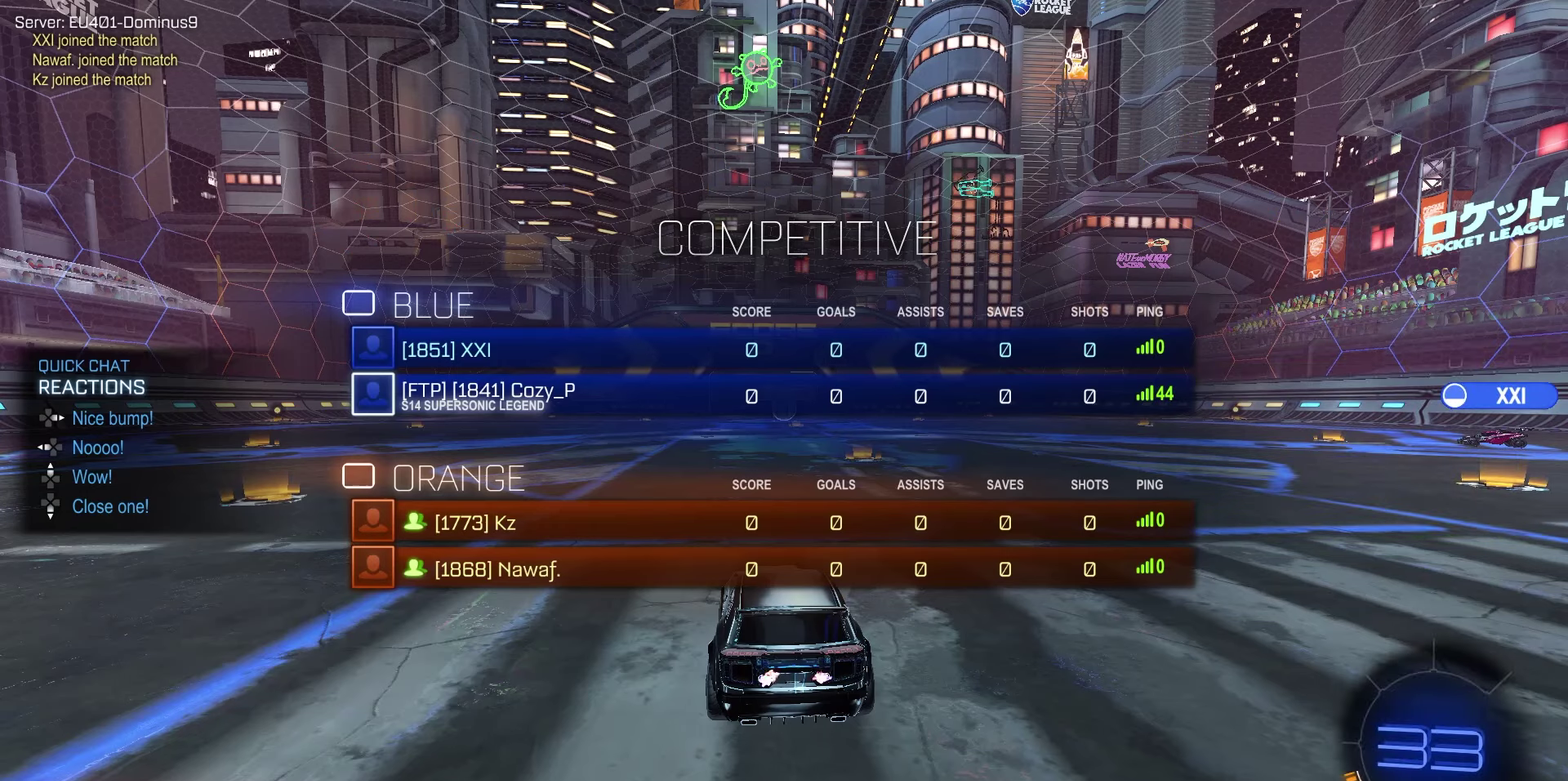
{"dt_ms": 650, "buttons": ["R2", "DPAD_UP"], "left_stick": "center", "right_stick": "right", "events": [[383, "R2", "down"], [417, "right_stick", "right"]]}
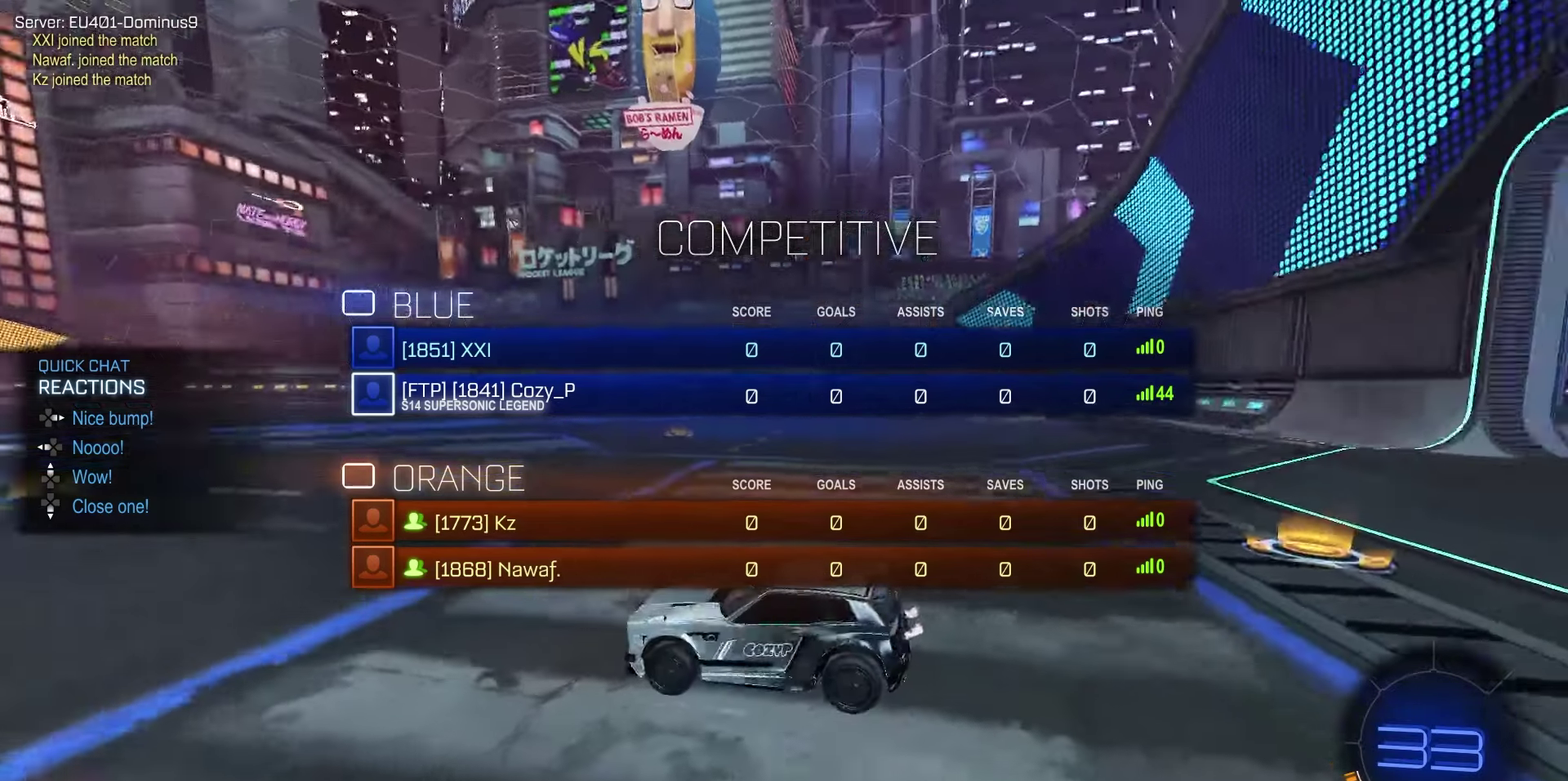
{"dt_ms": 350, "buttons": ["R2", "DPAD_UP"], "left_stick": "center", "right_stick": "right", "events": []}
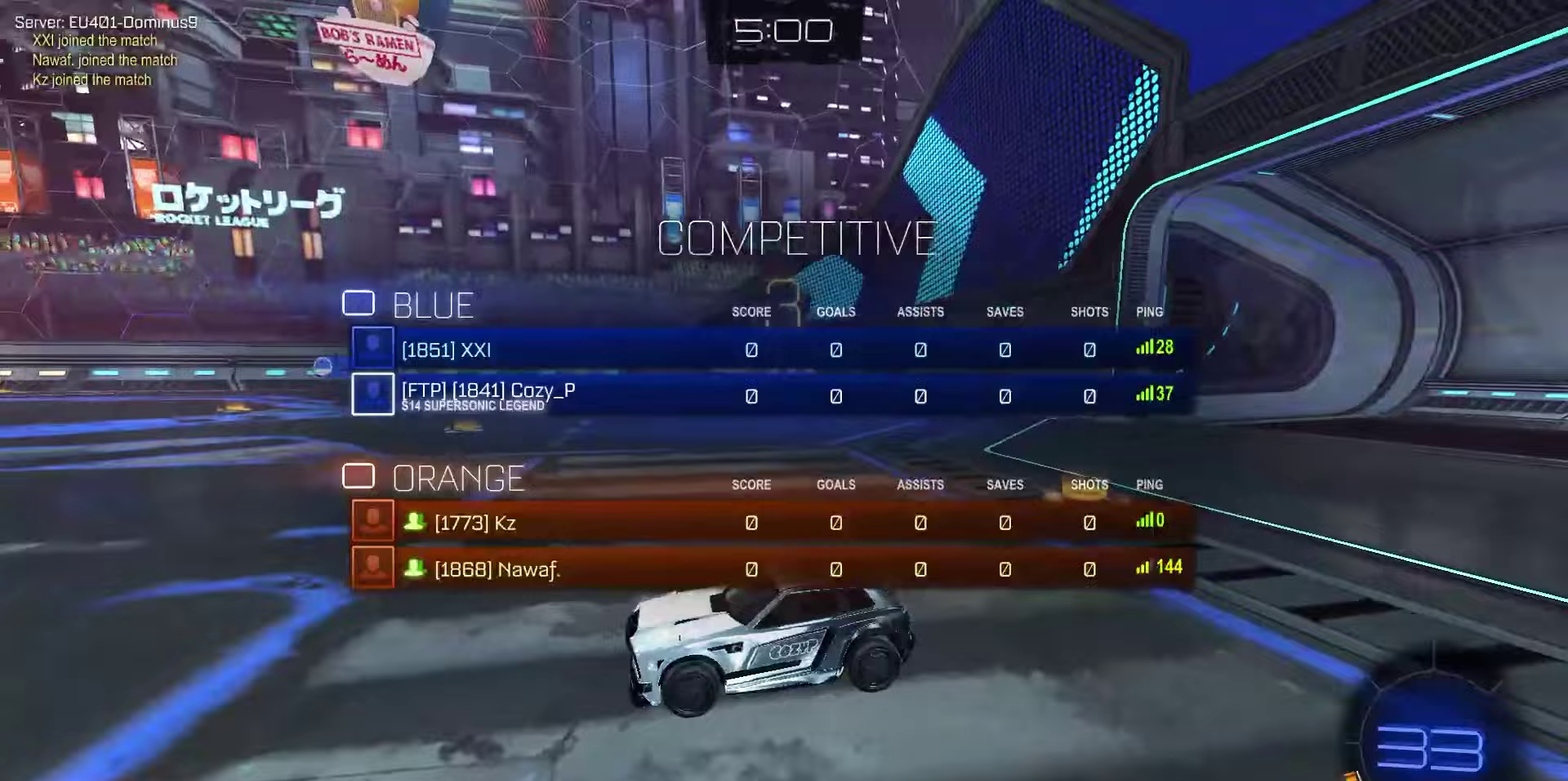
{"dt_ms": 350, "buttons": ["R2"], "left_stick": "center", "right_stick": "right", "events": [[100, "DPAD_UP", "up"]]}
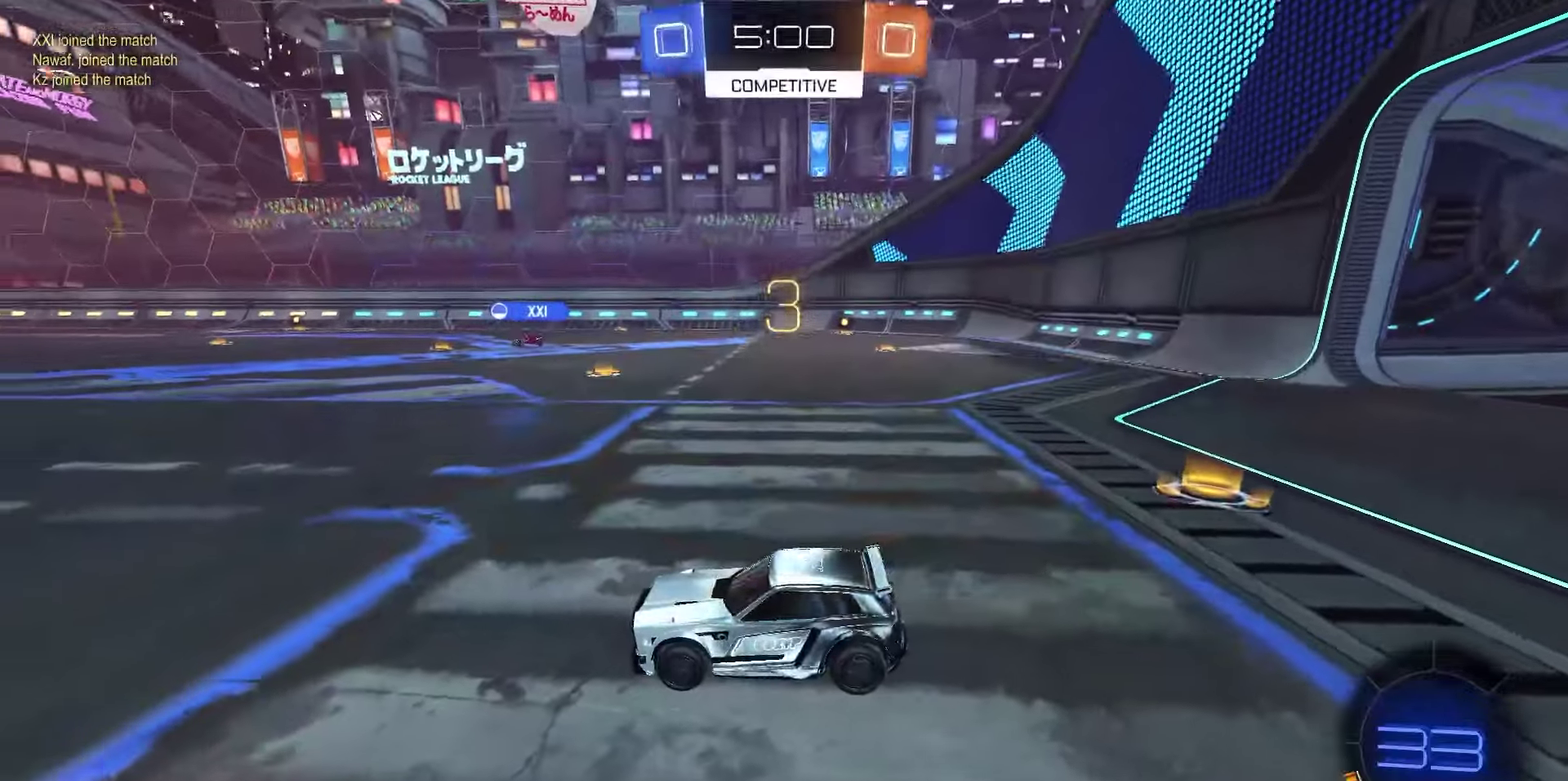
{"dt_ms": 650, "buttons": ["R2"], "left_stick": "center", "right_stick": "center", "events": [[400, "right_stick", "center"]]}
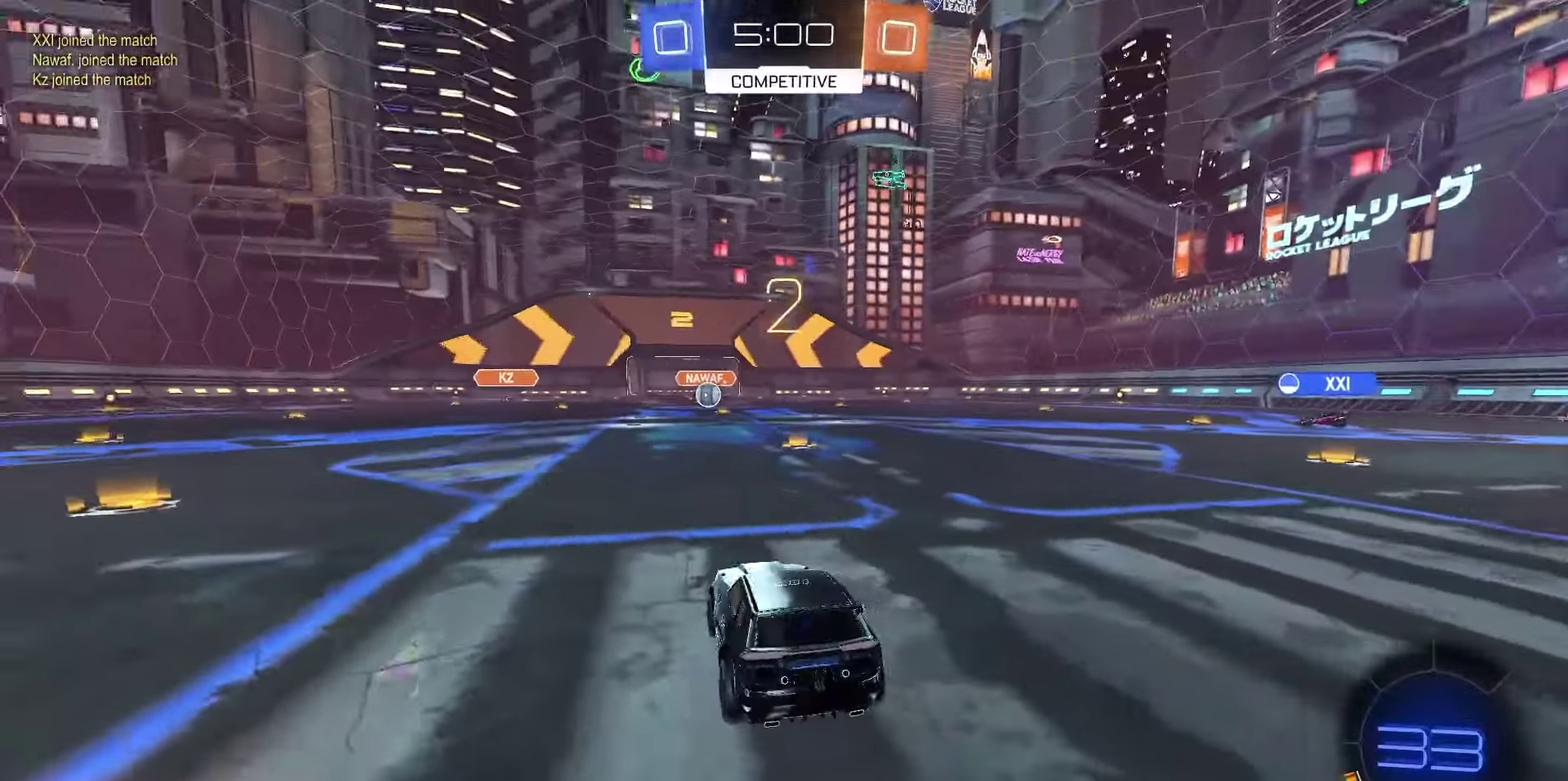
{"dt_ms": 350, "buttons": ["R2", "DPAD_UP"], "left_stick": "center", "right_stick": "center", "events": [[333, "DPAD_UP", "down"]]}
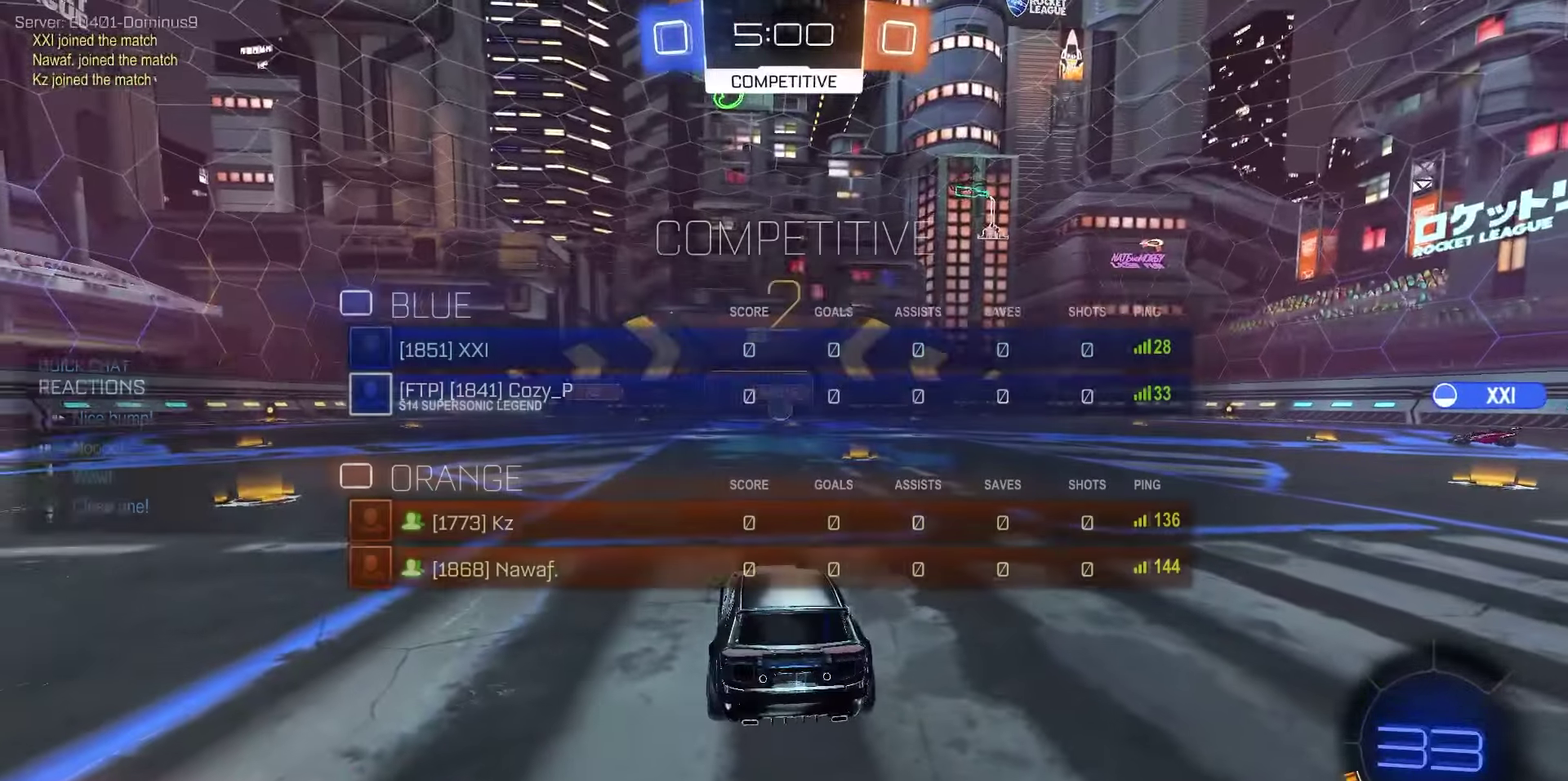
{"dt_ms": 650, "buttons": ["R2"], "left_stick": "center", "right_stick": "center", "events": [[600, "DPAD_UP", "up"]]}
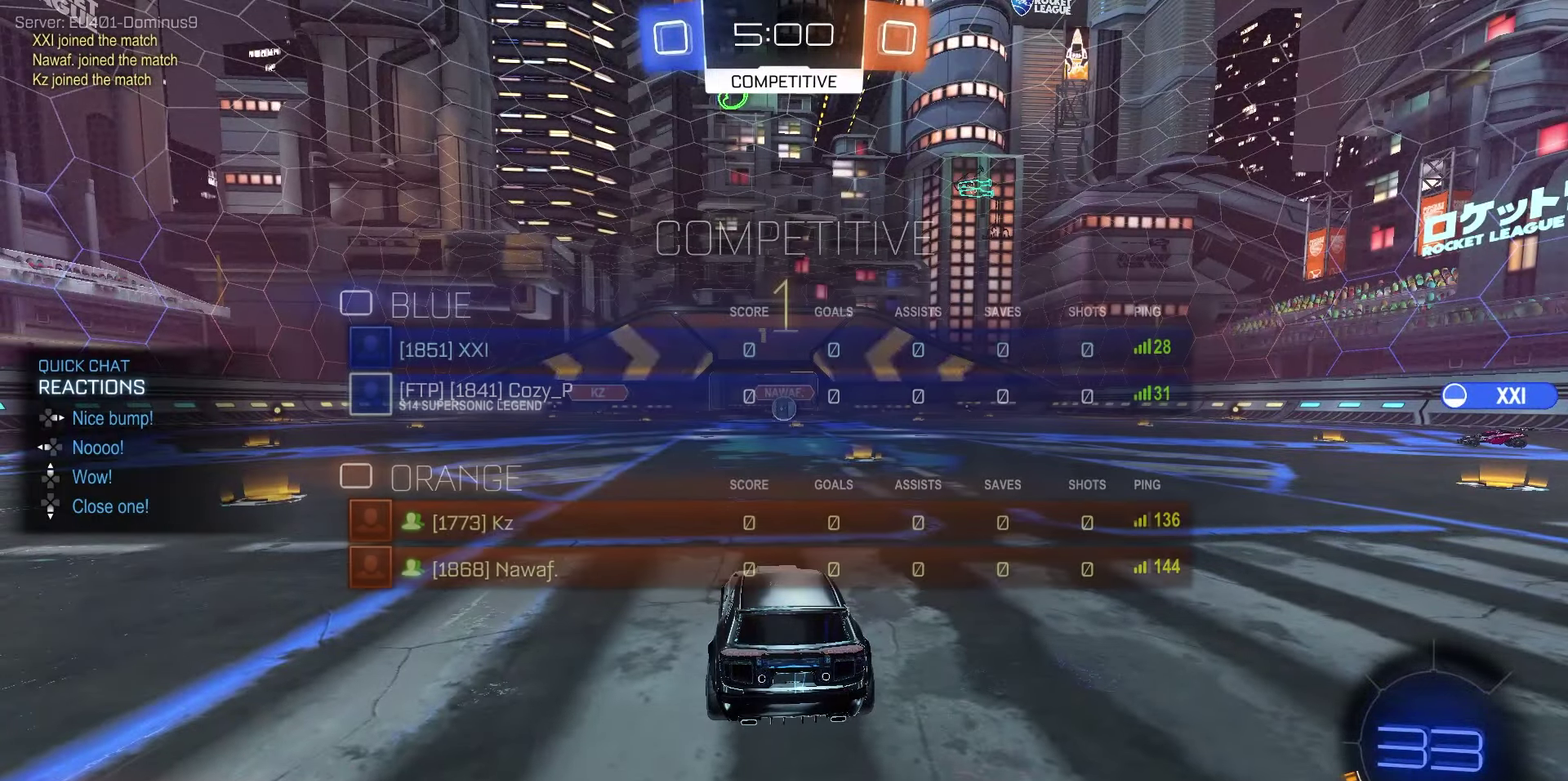
{"dt_ms": 500, "buttons": ["R2"], "left_stick": "center", "right_stick": "center", "events": []}
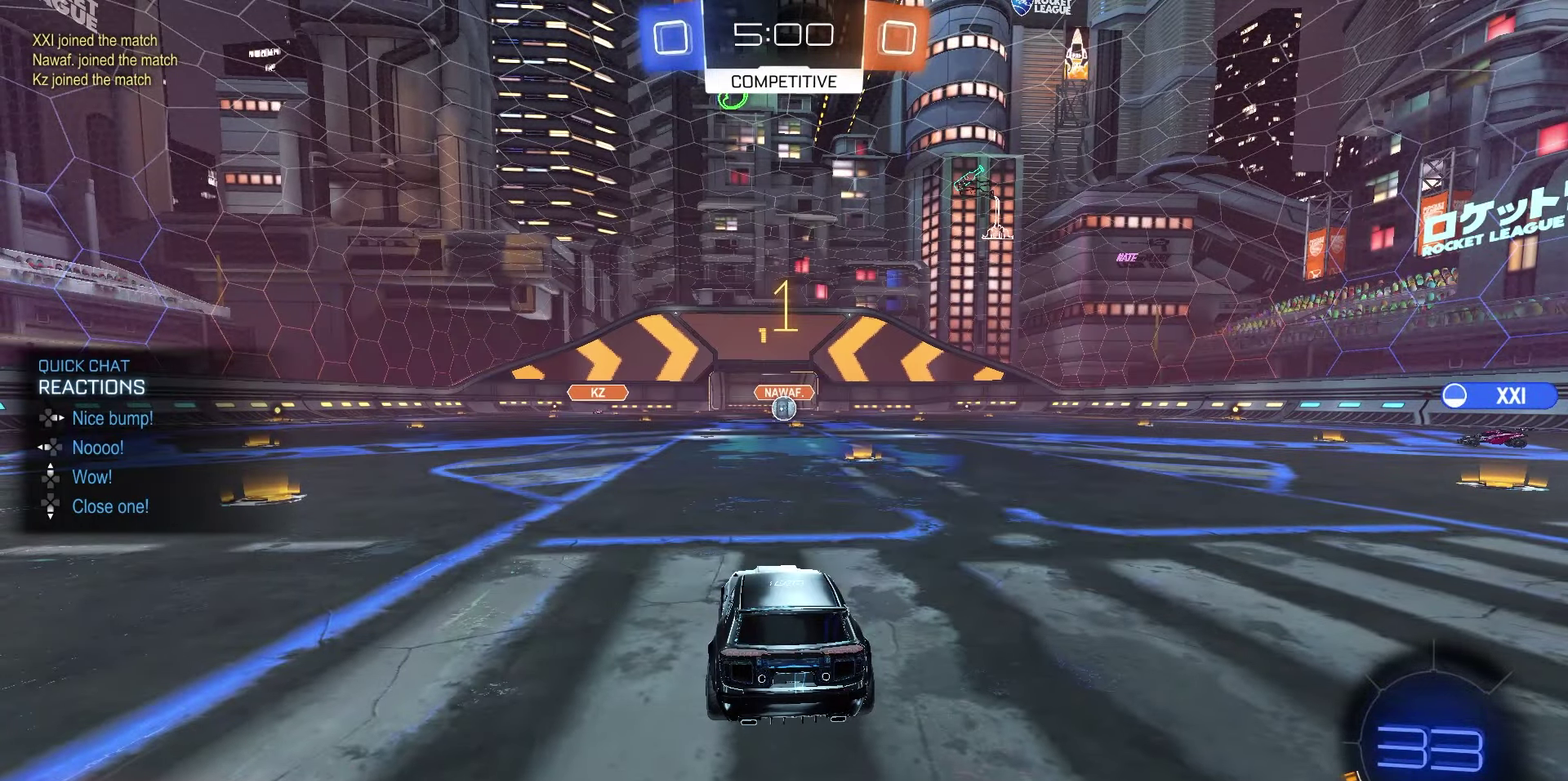
{"dt_ms": 500, "buttons": ["R2"], "left_stick": "left", "right_stick": "center", "events": [[433, "left_stick", "left"]]}
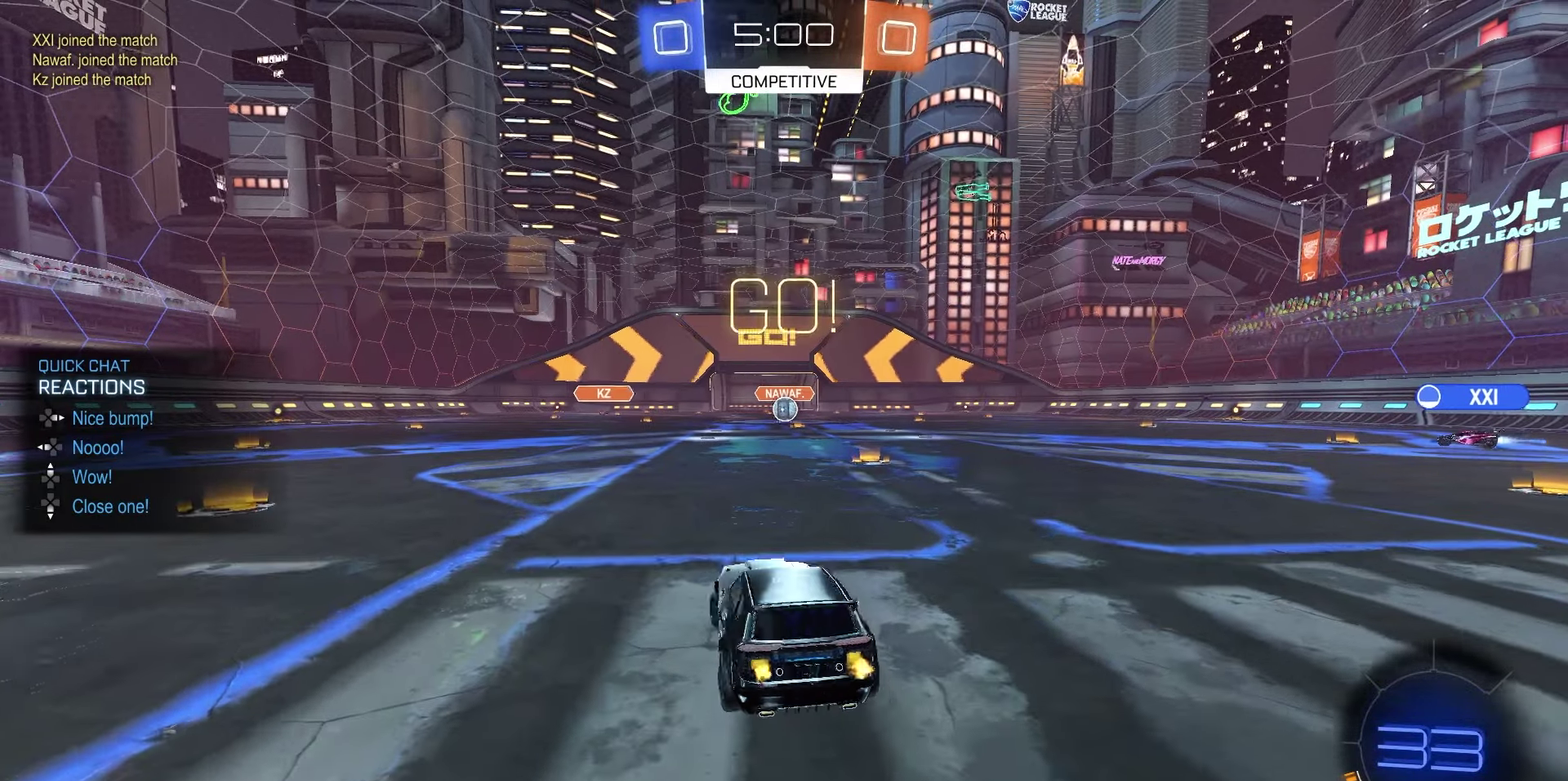
{"dt_ms": 350, "buttons": ["R2"], "left_stick": "down", "right_stick": "center", "events": [[67, "left_stick", "up-right"], [100, "R1", "down"], [133, "CROSS", "down"], [200, "CROSS", "up"], [200, "left_stick", "down"], [250, "R1", "up"]]}
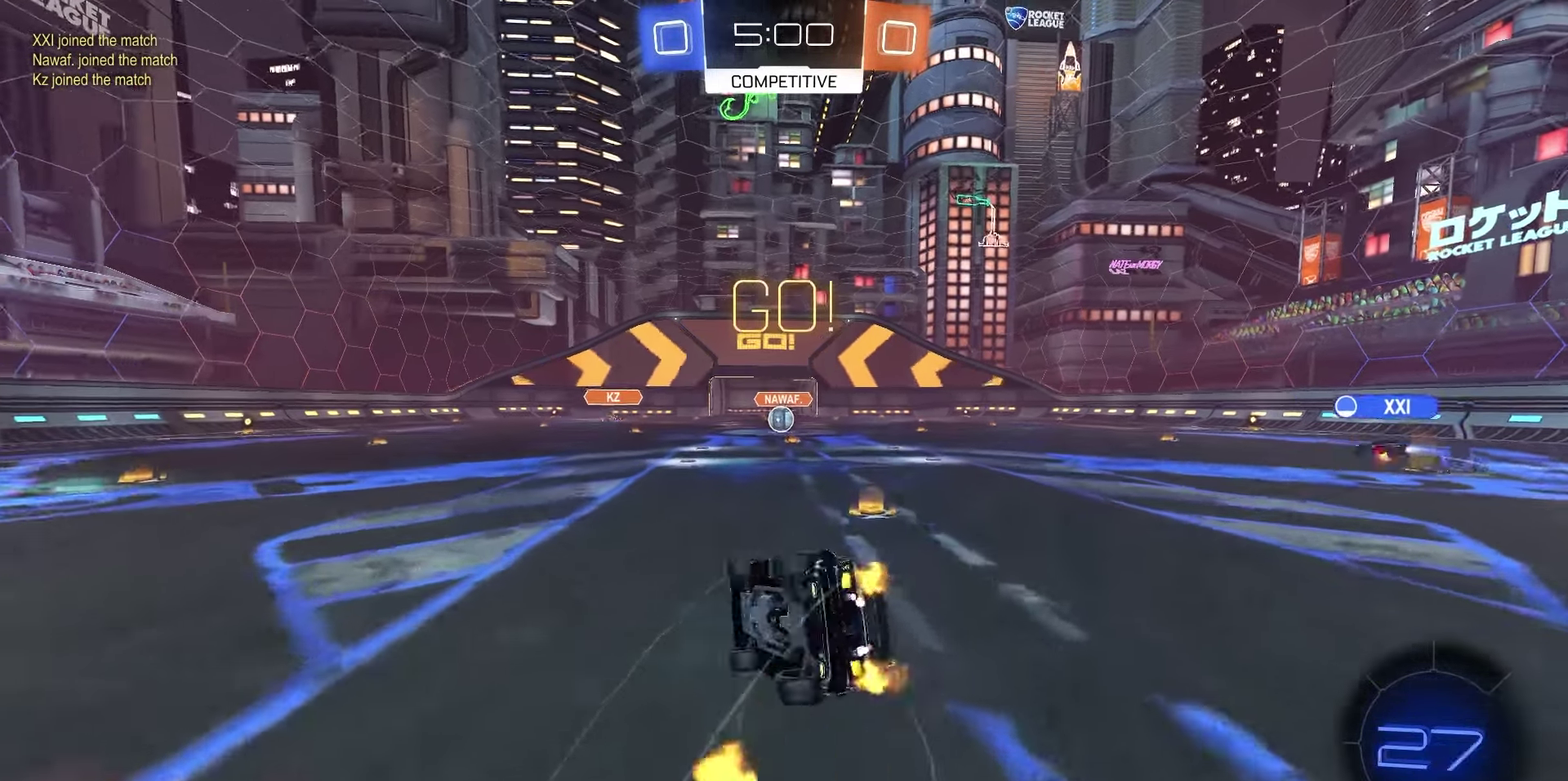
{"dt_ms": 650, "buttons": ["R2"], "left_stick": "center", "right_stick": "center", "events": [[50, "CIRCLE", "down"], [50, "R1", "down"], [100, "left_stick", "down-right"], [550, "CIRCLE", "up"], [550, "R1", "up"], [567, "left_stick", "center"]]}
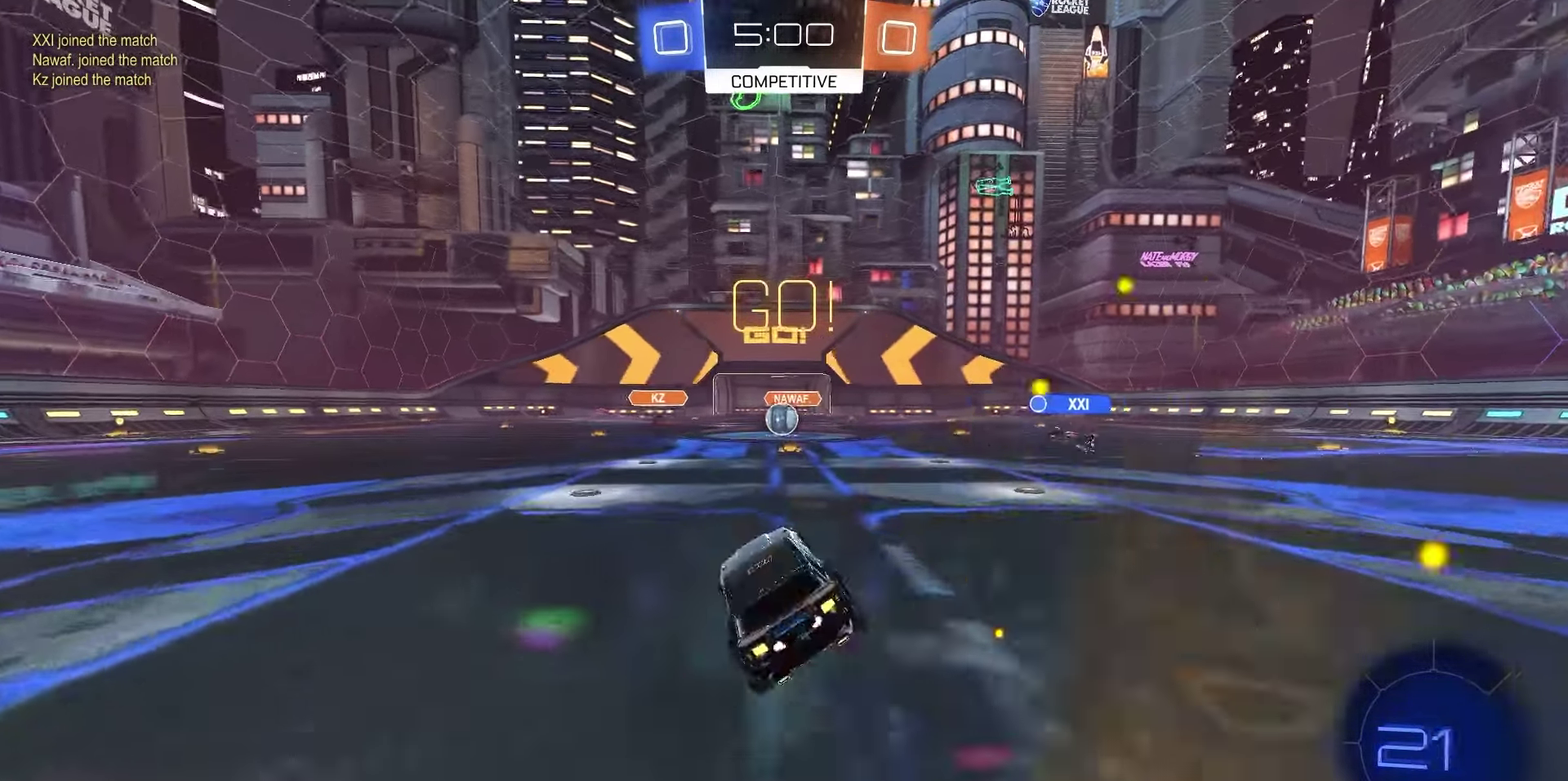
{"dt_ms": 500, "buttons": ["R2"], "left_stick": "center", "right_stick": "center", "events": []}
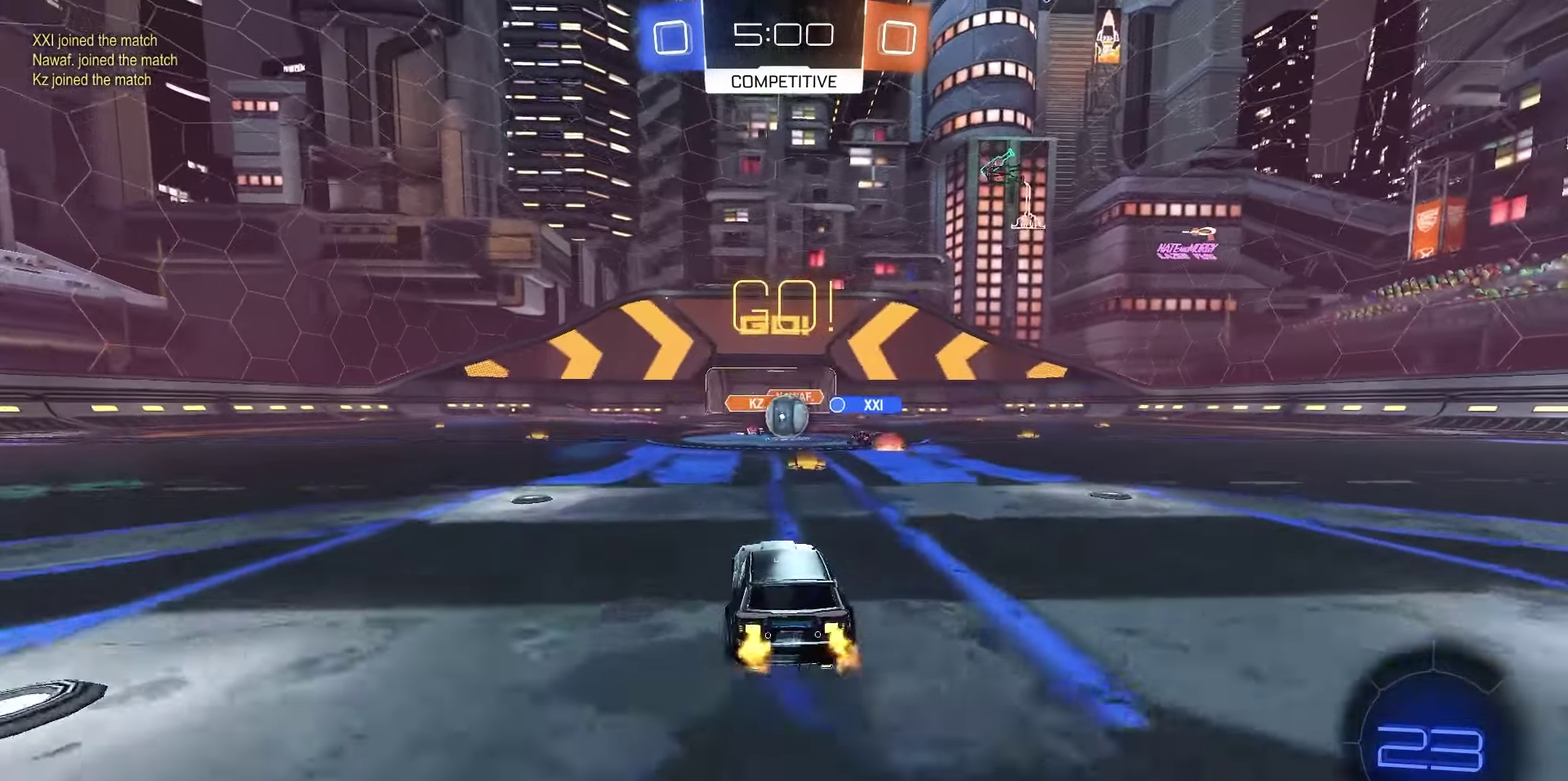
{"dt_ms": 350, "buttons": ["R2"], "left_stick": "left", "right_stick": "center", "events": [[300, "left_stick", "left"]]}